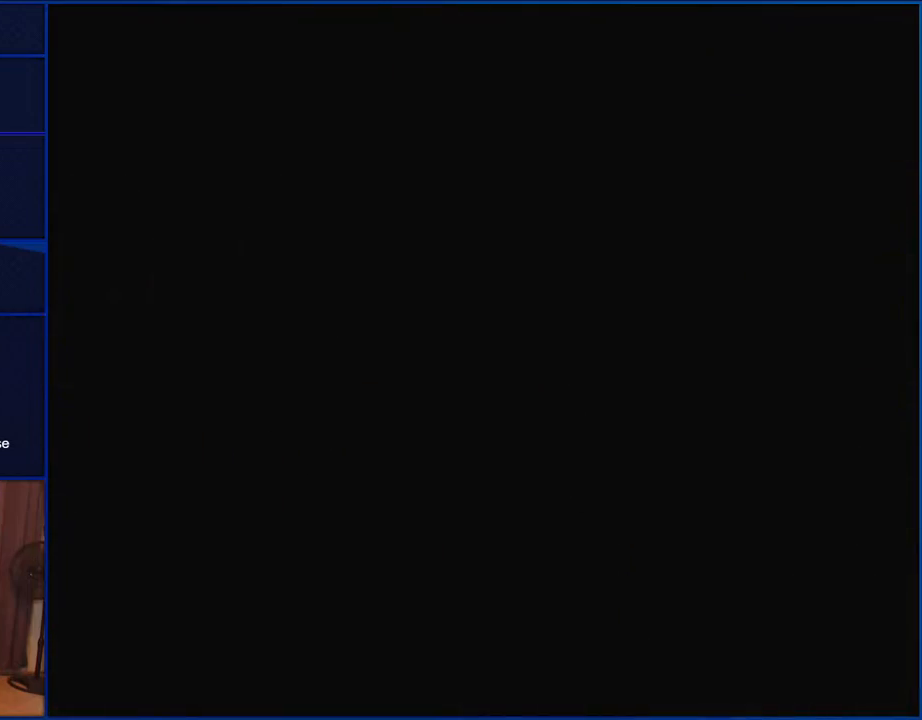
Gameplay with a controller (Nintendo layout); each line is a JSON object with the inputs held at the frame after it. "events" lists button and stick changes between this image and that frame as [ms after this image, input, new state], when the widget could be followed in between. Not read: L1 L3 R1 R3.
{"buttons": ["Y"], "events": []}
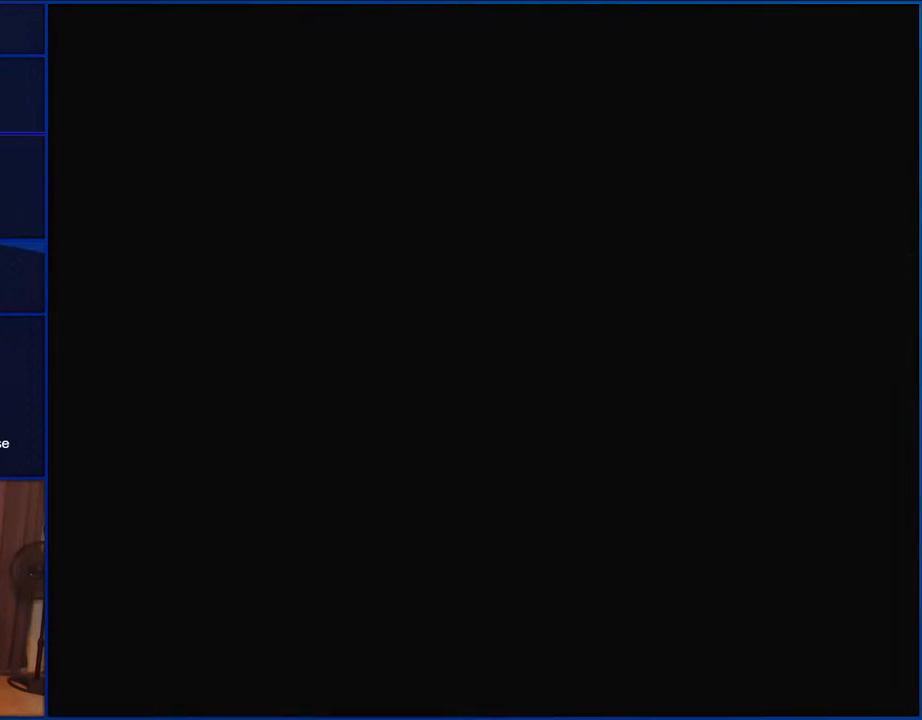
{"buttons": ["Y"], "events": []}
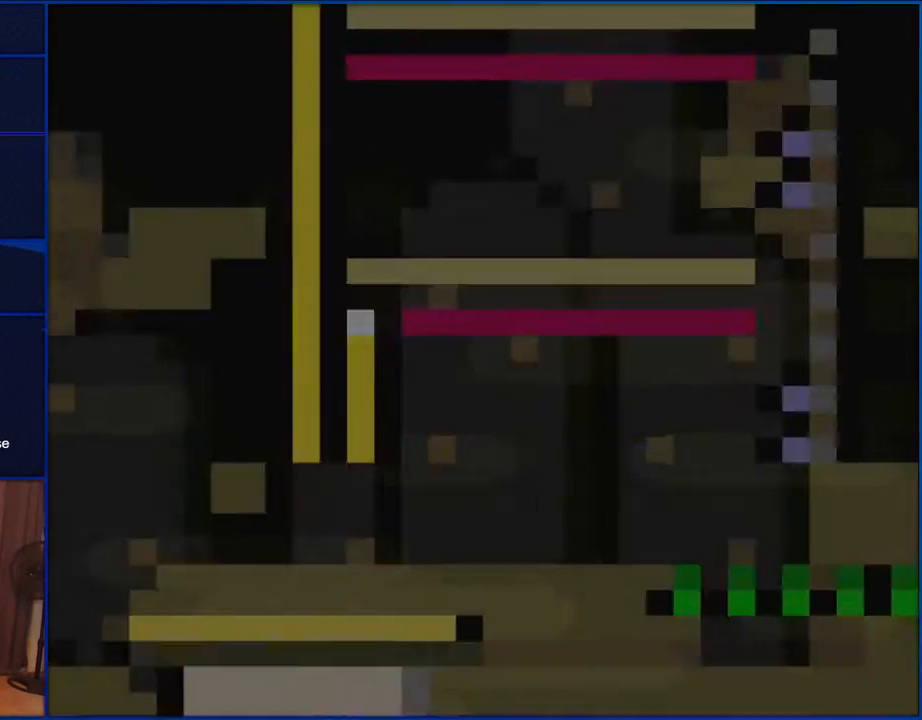
{"buttons": ["Y", "DPAD_RIGHT"], "events": [[333, "DPAD_RIGHT", "down"]]}
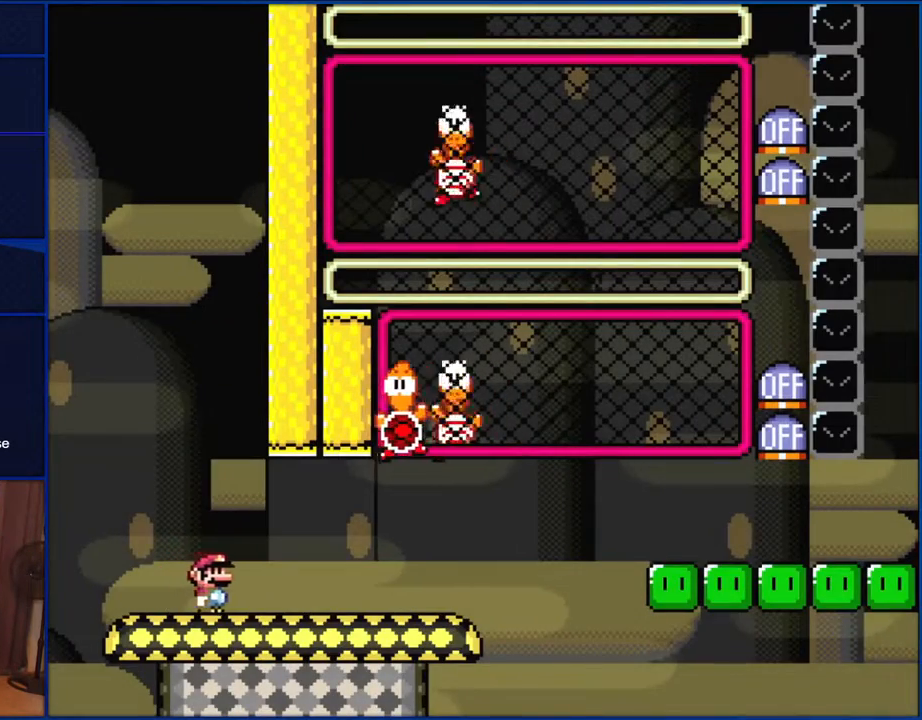
{"buttons": ["Y"], "events": [[500, "DPAD_RIGHT", "up"]]}
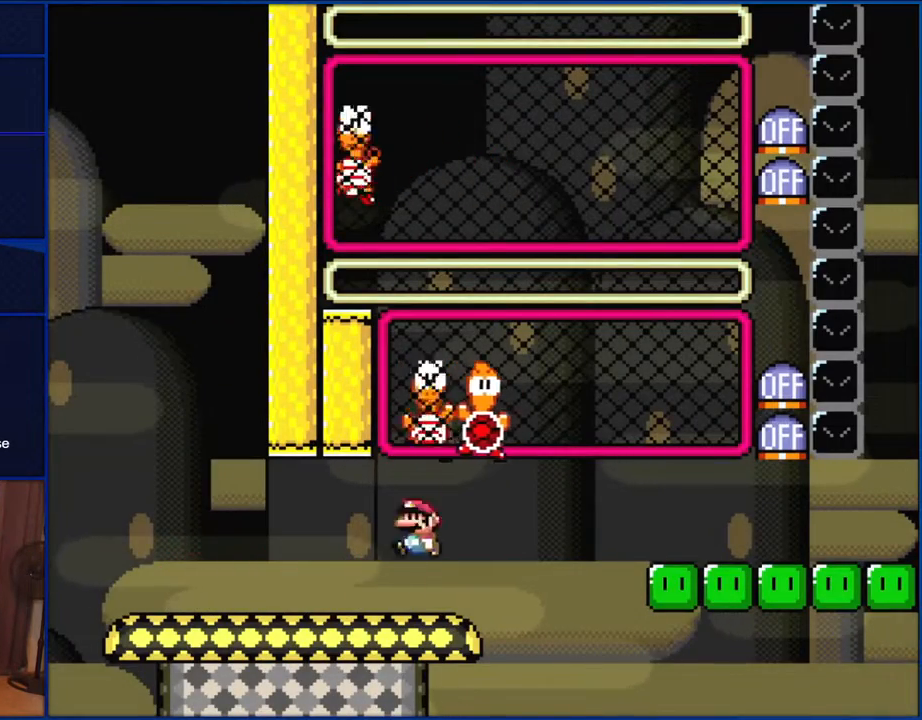
{"buttons": ["Y", "DPAD_RIGHT"], "events": [[33, "B", "down"], [33, "DPAD_LEFT", "down"], [117, "DPAD_LEFT", "up"], [200, "DPAD_RIGHT", "down"], [417, "B", "up"]]}
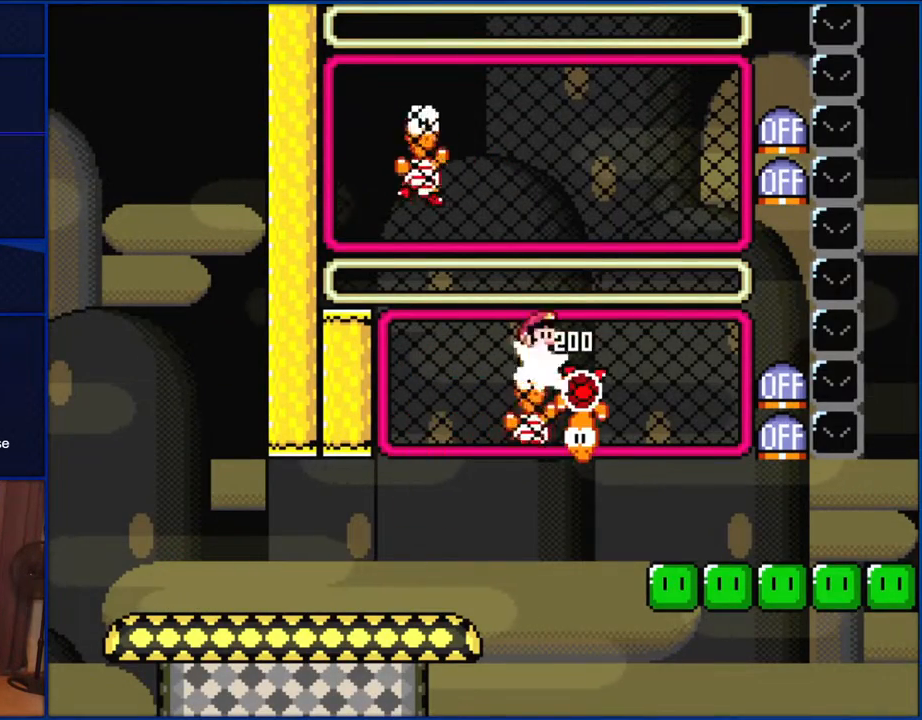
{"buttons": ["Y"], "events": [[117, "DPAD_RIGHT", "up"], [183, "B", "down"], [217, "DPAD_LEFT", "down"], [350, "B", "up"], [350, "DPAD_LEFT", "up"]]}
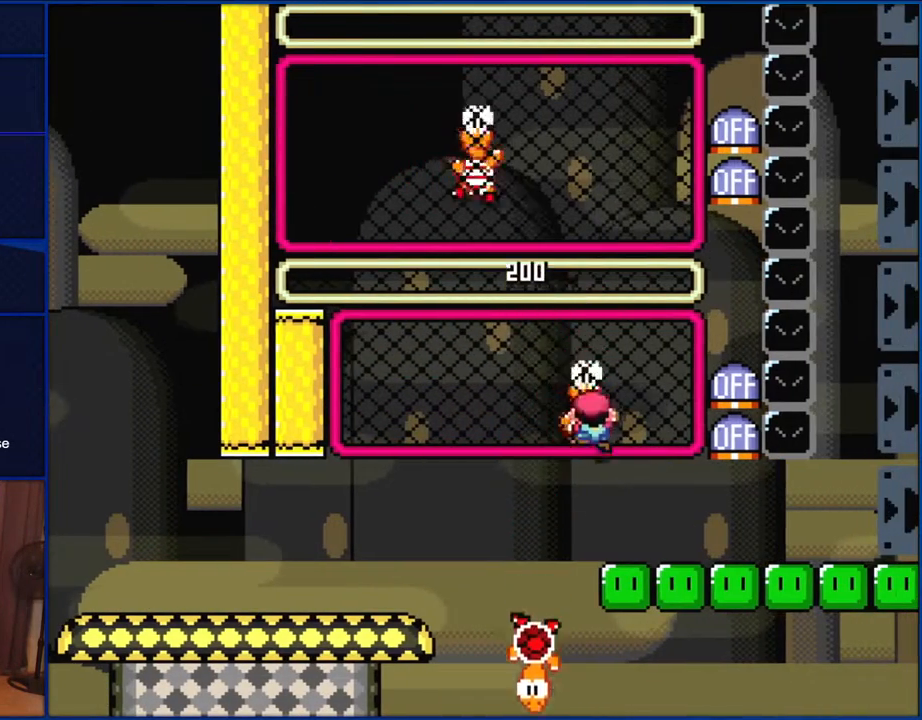
{"buttons": ["B"], "events": [[33, "DPAD_UP", "down"], [33, "Y", "up"], [100, "Y", "down"], [117, "DPAD_UP", "up"], [200, "Y", "up"], [300, "B", "down"]]}
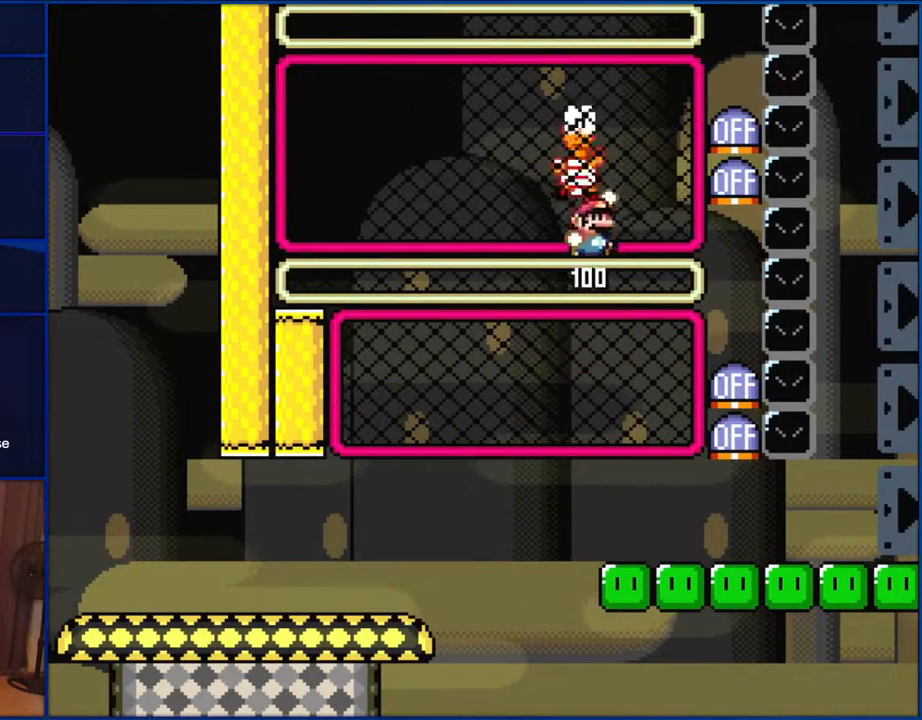
{"buttons": ["Y", "DPAD_LEFT"], "events": [[67, "B", "up"], [117, "DPAD_UP", "down"], [150, "Y", "down"], [233, "DPAD_UP", "up"], [367, "B", "down"], [383, "DPAD_LEFT", "down"], [483, "B", "up"]]}
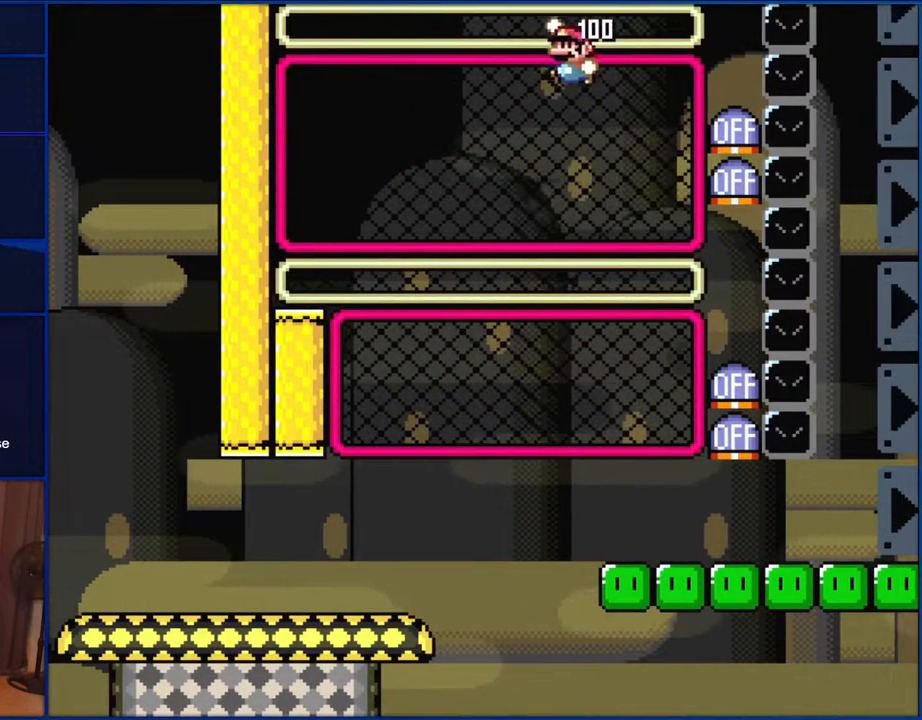
{"buttons": ["B", "Y", "DPAD_RIGHT"], "events": [[100, "DPAD_LEFT", "up"], [300, "DPAD_RIGHT", "down"], [333, "B", "down"]]}
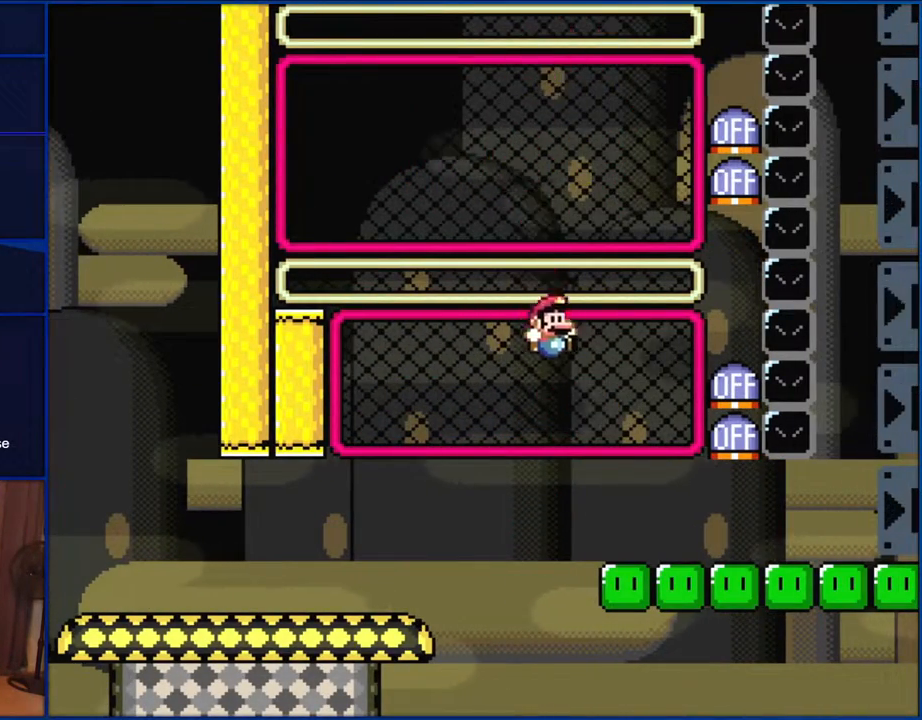
{"buttons": ["Y", "DPAD_RIGHT"], "events": [[300, "B", "up"]]}
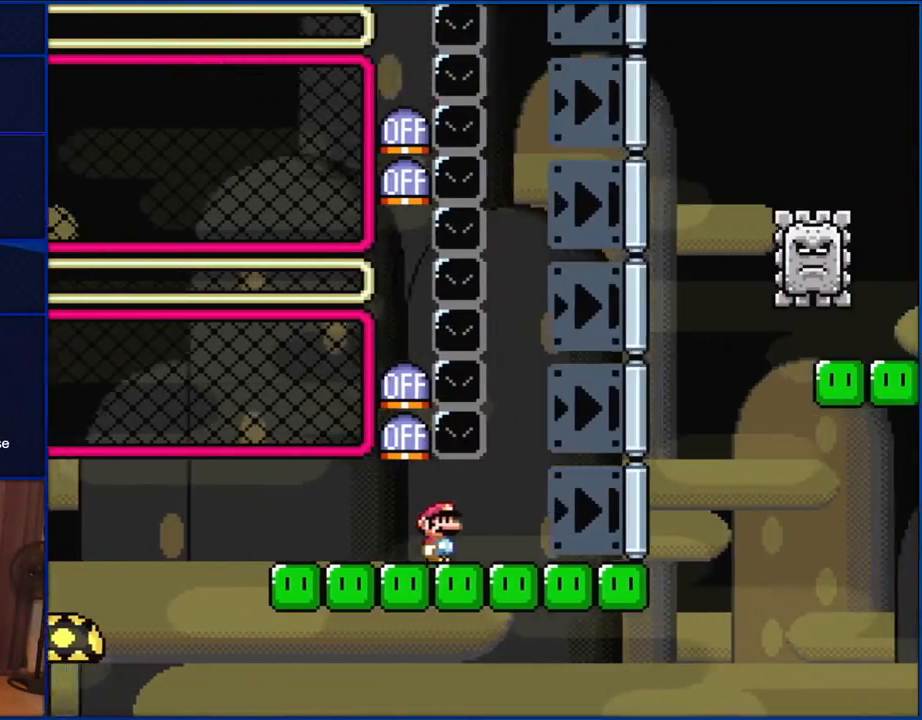
{"buttons": ["B", "Y", "DPAD_RIGHT"], "events": [[483, "B", "down"]]}
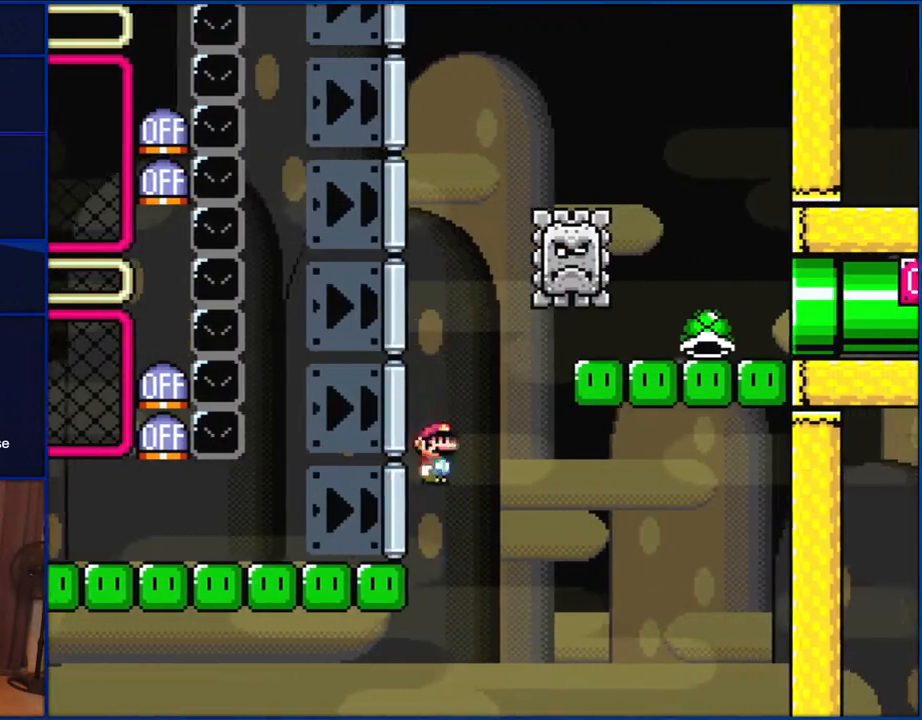
{"buttons": ["B", "Y", "DPAD_RIGHT"], "events": [[67, "DPAD_RIGHT", "up"], [100, "DPAD_LEFT", "down"], [183, "DPAD_LEFT", "up"], [183, "DPAD_UP", "down"], [233, "DPAD_RIGHT", "down"], [233, "DPAD_UP", "up"]]}
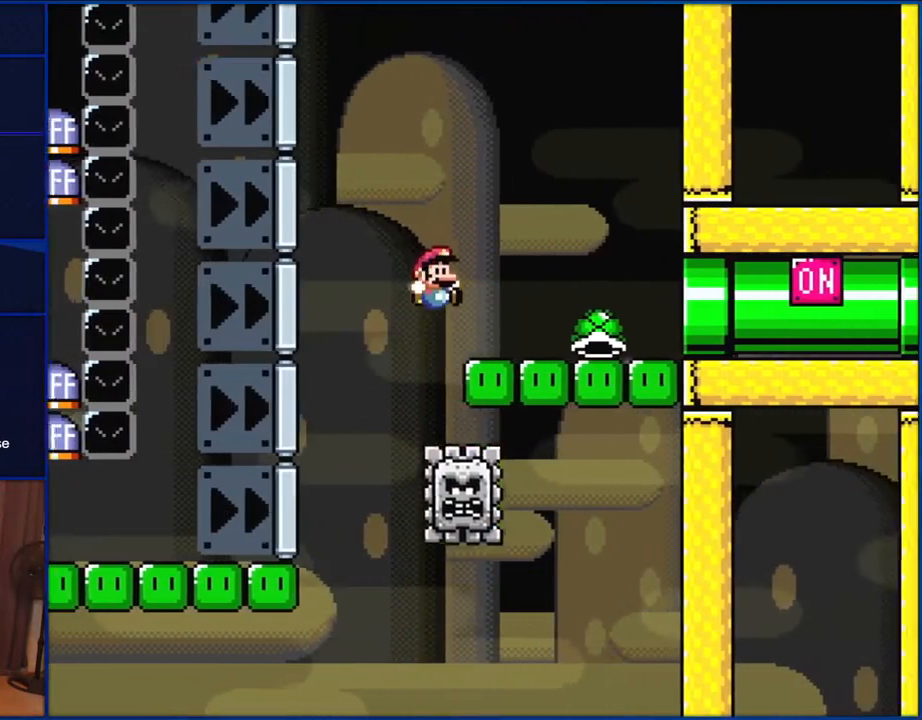
{"buttons": ["B", "Y", "DPAD_RIGHT"], "events": []}
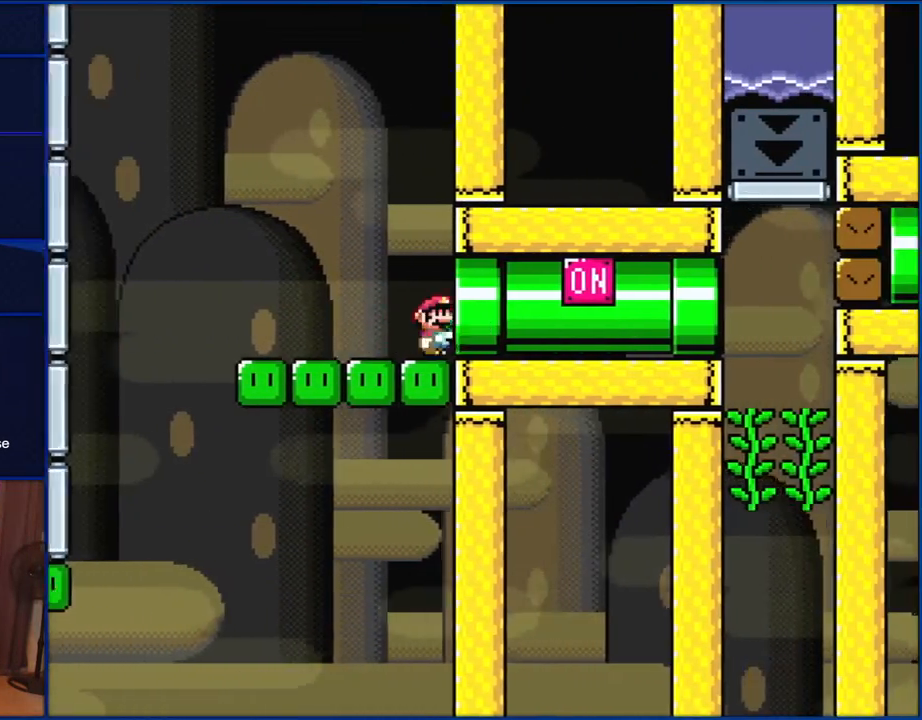
{"buttons": ["B", "Y", "DPAD_UP", "DPAD_LEFT"], "events": [[467, "DPAD_UP", "down"], [500, "DPAD_LEFT", "down"], [500, "DPAD_RIGHT", "up"]]}
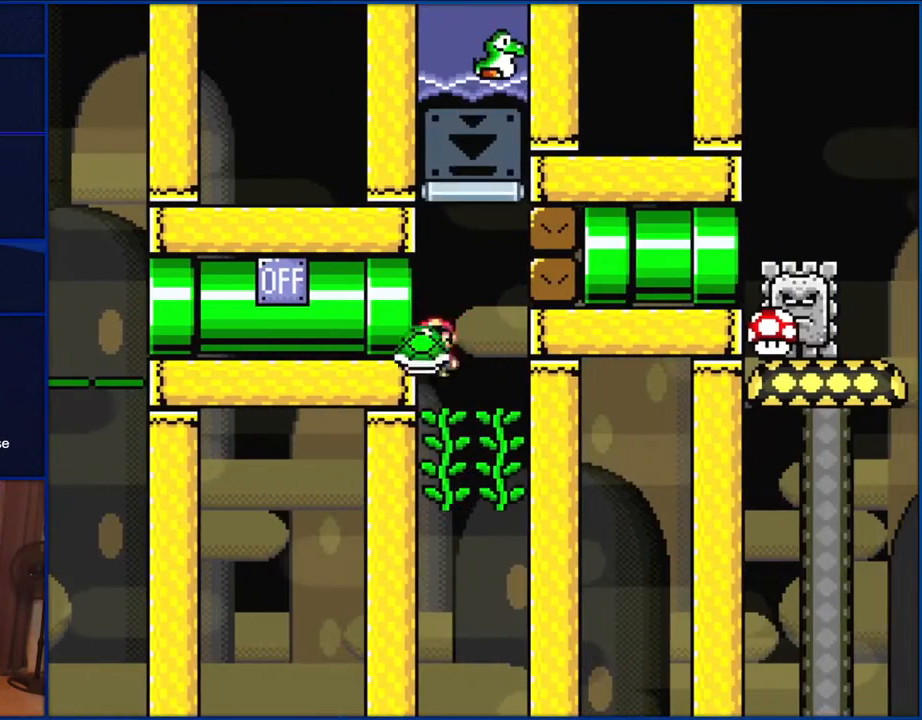
{"buttons": ["Y", "DPAD_UP", "DPAD_LEFT"], "events": [[33, "B", "up"], [167, "Y", "up"], [267, "Y", "down"]]}
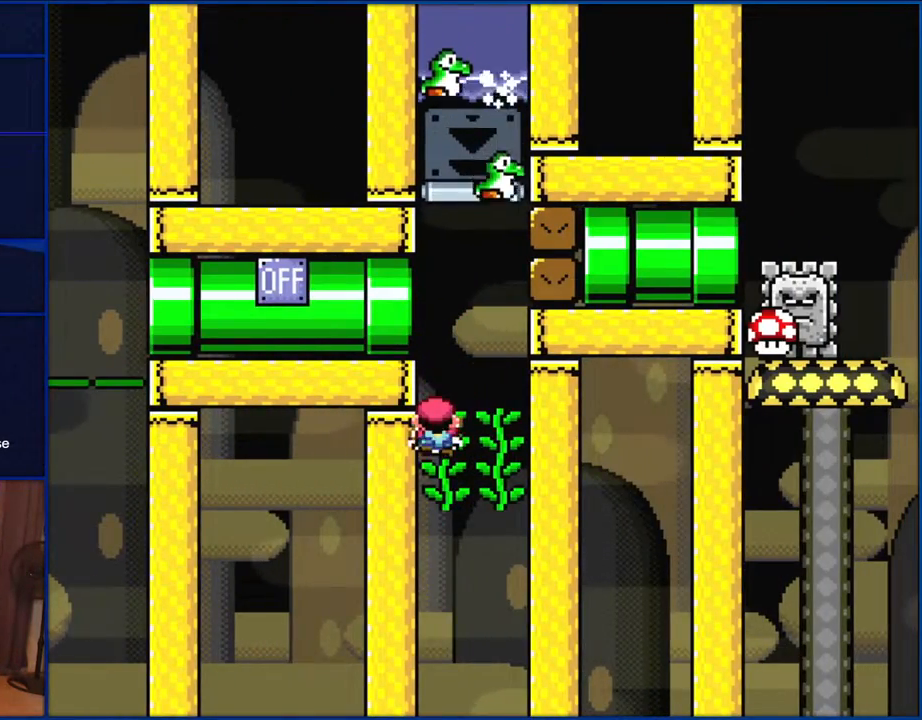
{"buttons": ["Y", "DPAD_RIGHT"], "events": [[183, "DPAD_LEFT", "up"], [183, "DPAD_UP", "up"], [417, "DPAD_RIGHT", "down"]]}
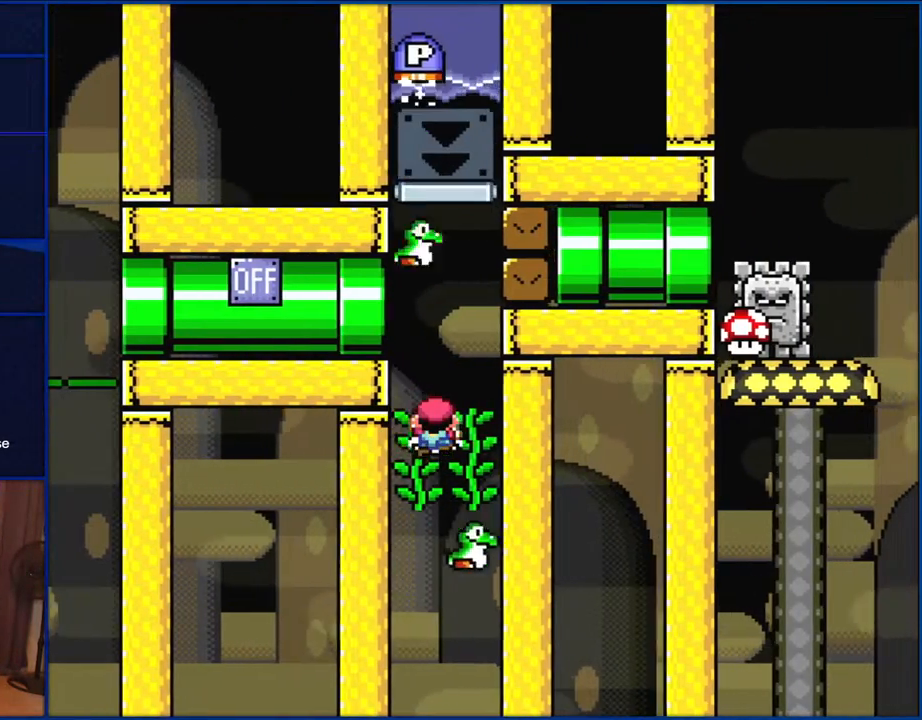
{"buttons": ["Y", "DPAD_LEFT"], "events": [[300, "DPAD_RIGHT", "up"], [333, "DPAD_LEFT", "down"]]}
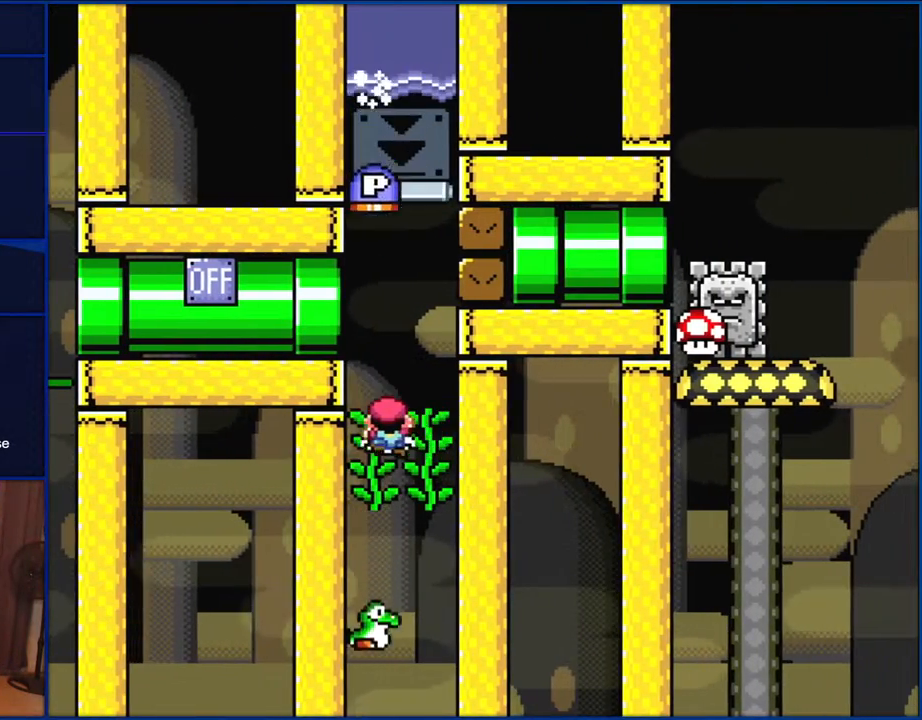
{"buttons": ["Y", "DPAD_UP", "DPAD_RIGHT"], "events": [[167, "DPAD_LEFT", "up"], [350, "DPAD_RIGHT", "down"], [433, "DPAD_UP", "down"]]}
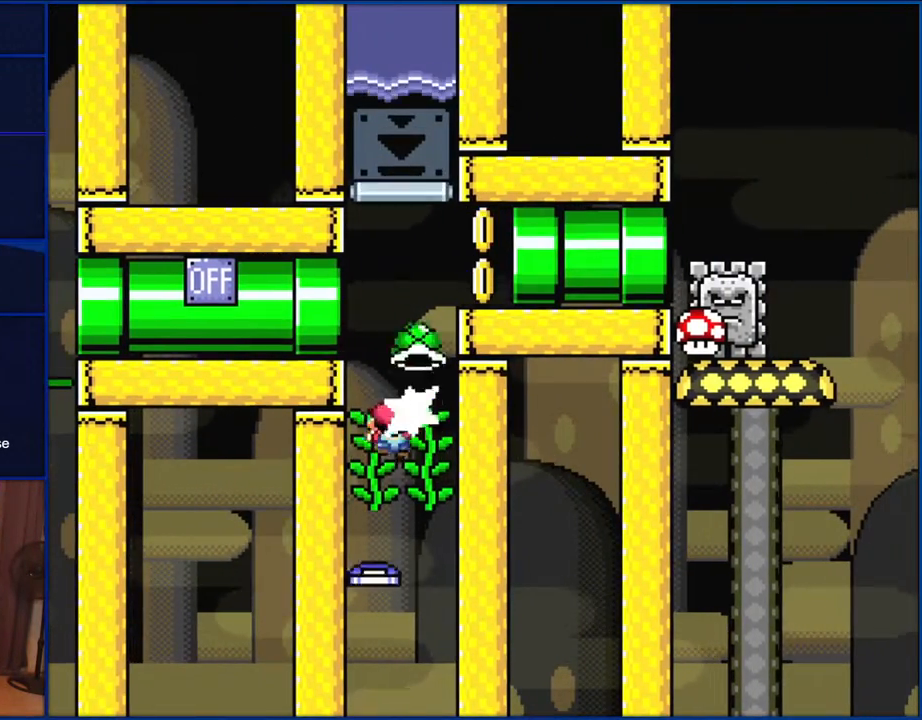
{"buttons": ["B", "Y", "DPAD_RIGHT"], "events": [[33, "Y", "up"], [133, "Y", "down"], [383, "DPAD_UP", "up"], [433, "DPAD_RIGHT", "up"], [467, "B", "down"], [483, "DPAD_RIGHT", "down"]]}
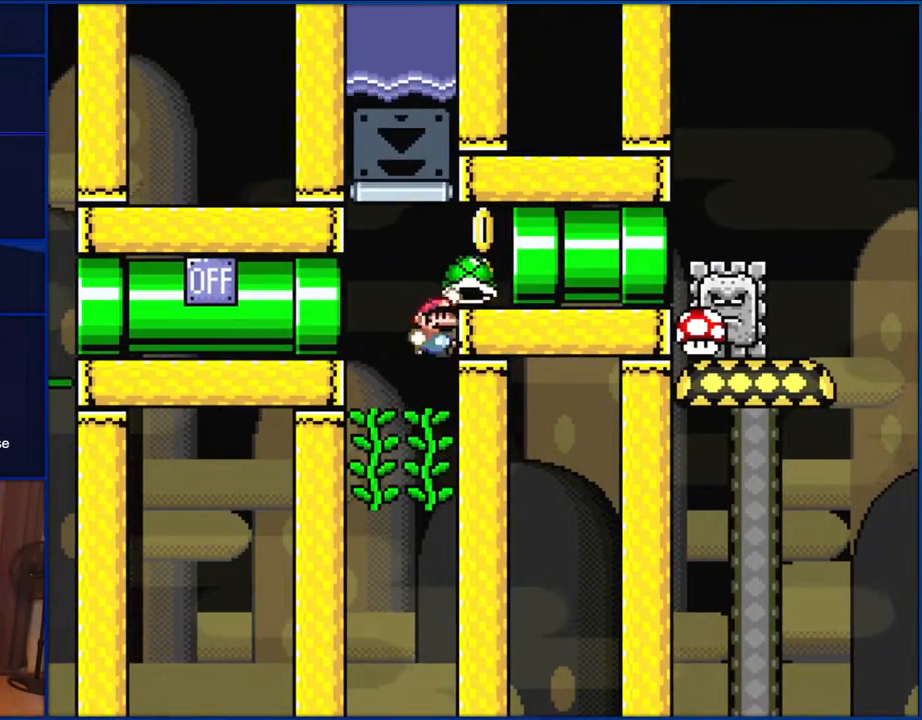
{"buttons": ["B", "Y", "DPAD_RIGHT"], "events": [[67, "B", "up"], [183, "B", "down"]]}
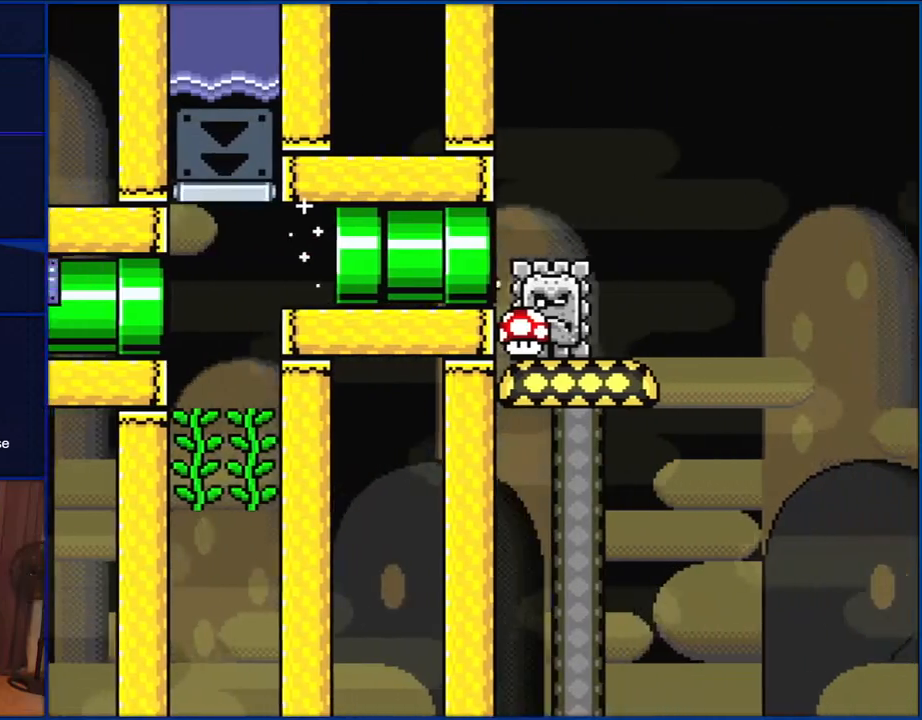
{"buttons": ["Y"], "events": [[150, "DPAD_RIGHT", "up"], [300, "B", "up"]]}
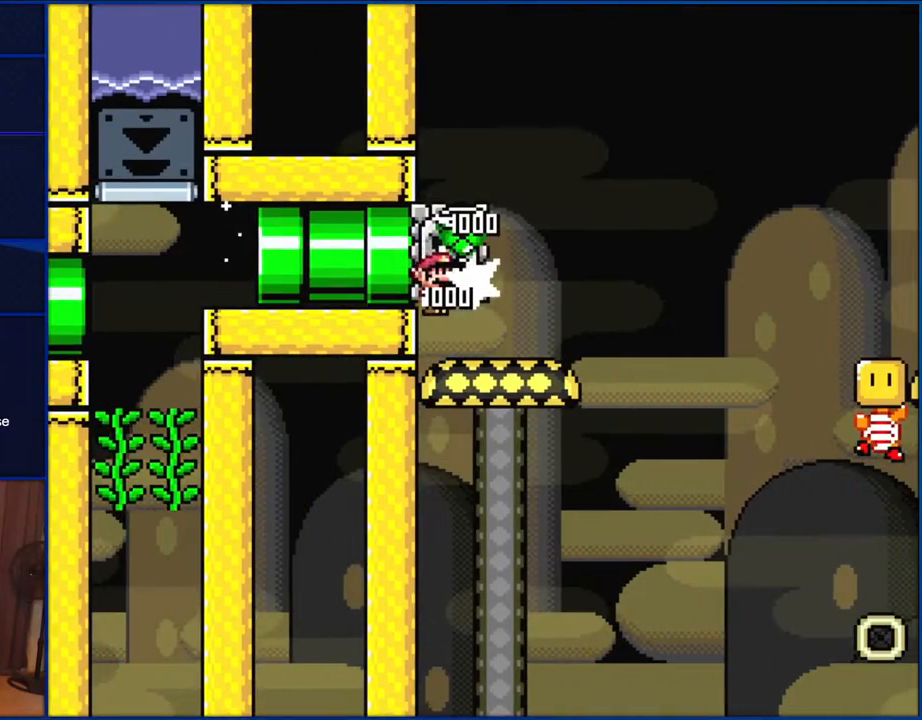
{"buttons": ["X", "DPAD_RIGHT"], "events": [[183, "Y", "up"], [300, "DPAD_RIGHT", "down"], [333, "X", "down"]]}
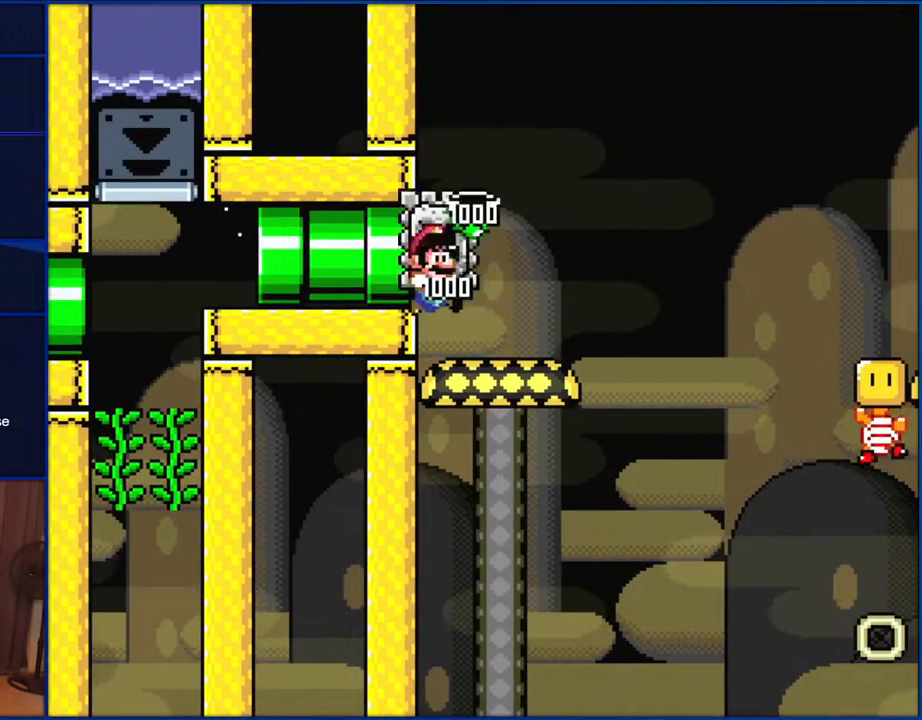
{"buttons": ["X", "DPAD_RIGHT"], "events": [[367, "A", "down"], [500, "A", "up"]]}
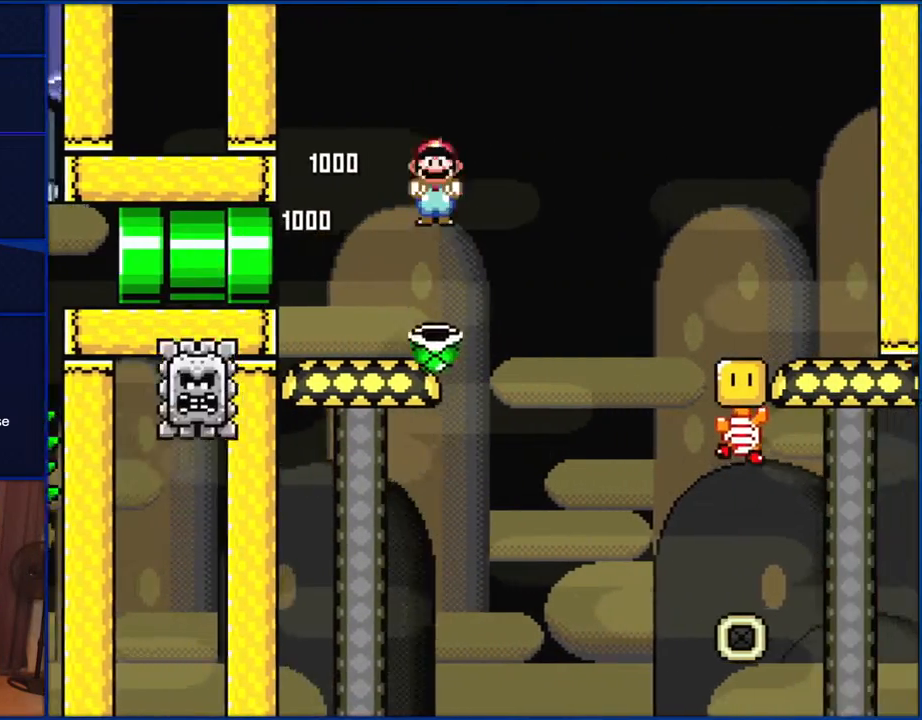
{"buttons": ["X", "DPAD_RIGHT"], "events": [[67, "A", "down"], [500, "A", "up"]]}
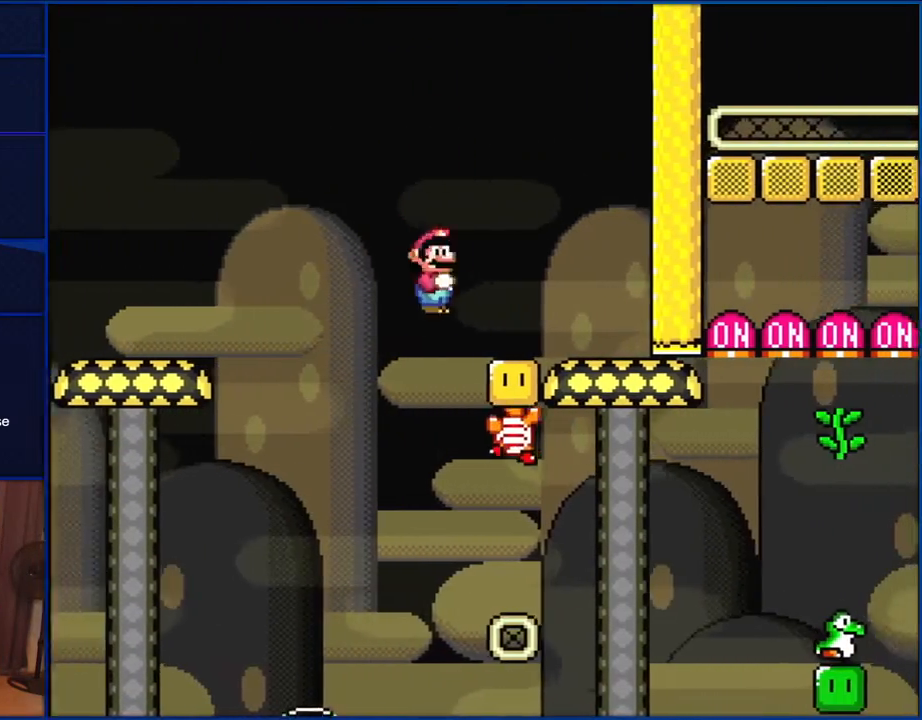
{"buttons": ["X"], "events": [[233, "A", "down"], [333, "DPAD_RIGHT", "up"], [450, "A", "up"]]}
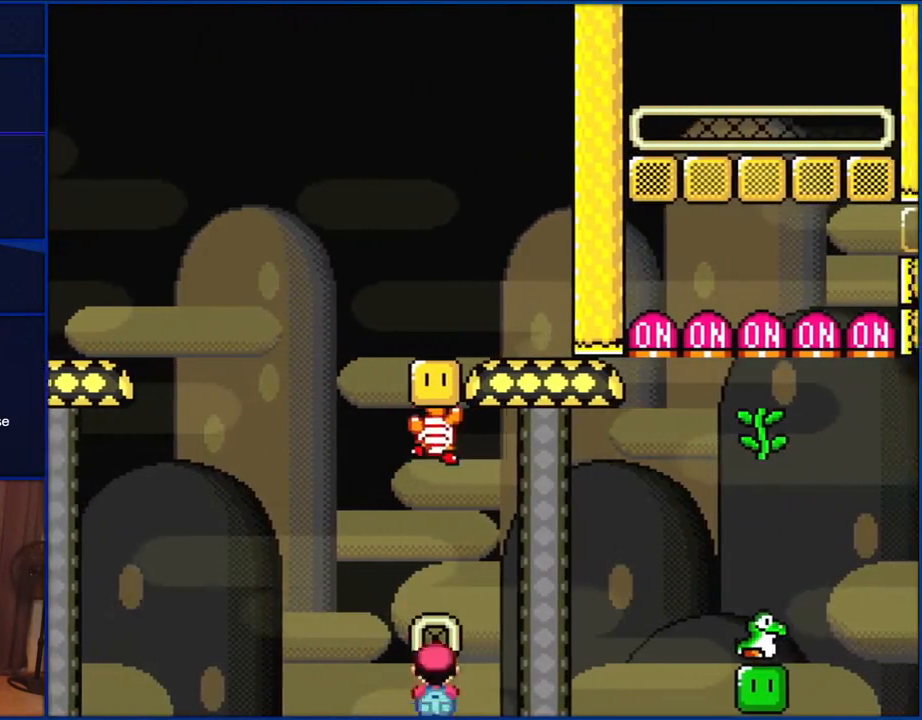
{"buttons": ["X"], "events": []}
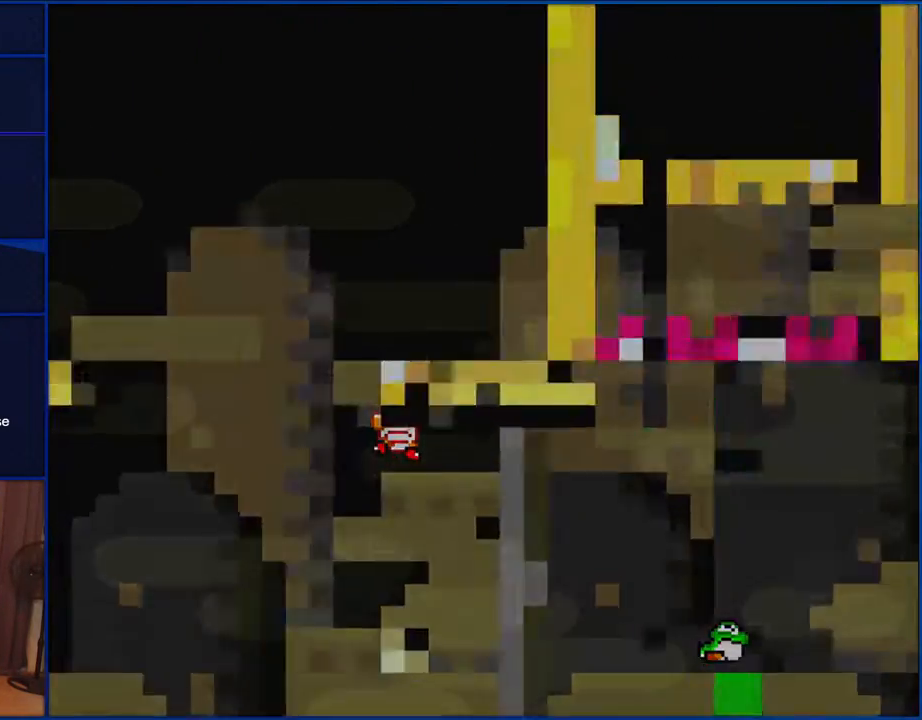
{"buttons": ["Y"], "events": [[167, "X", "up"], [383, "Y", "down"]]}
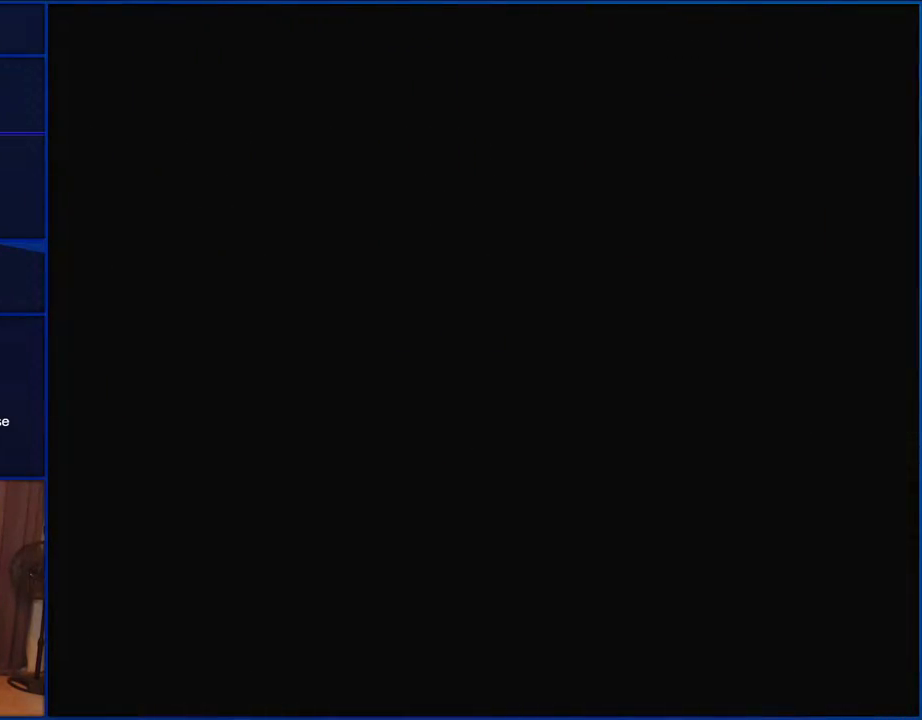
{"buttons": ["Y"], "events": []}
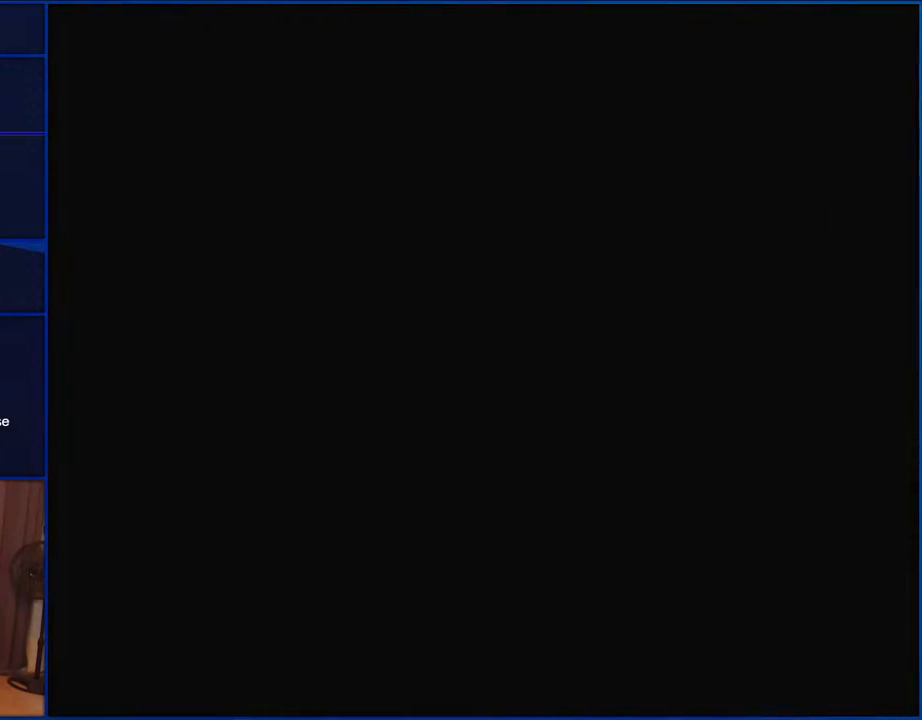
{"buttons": ["Y"], "events": []}
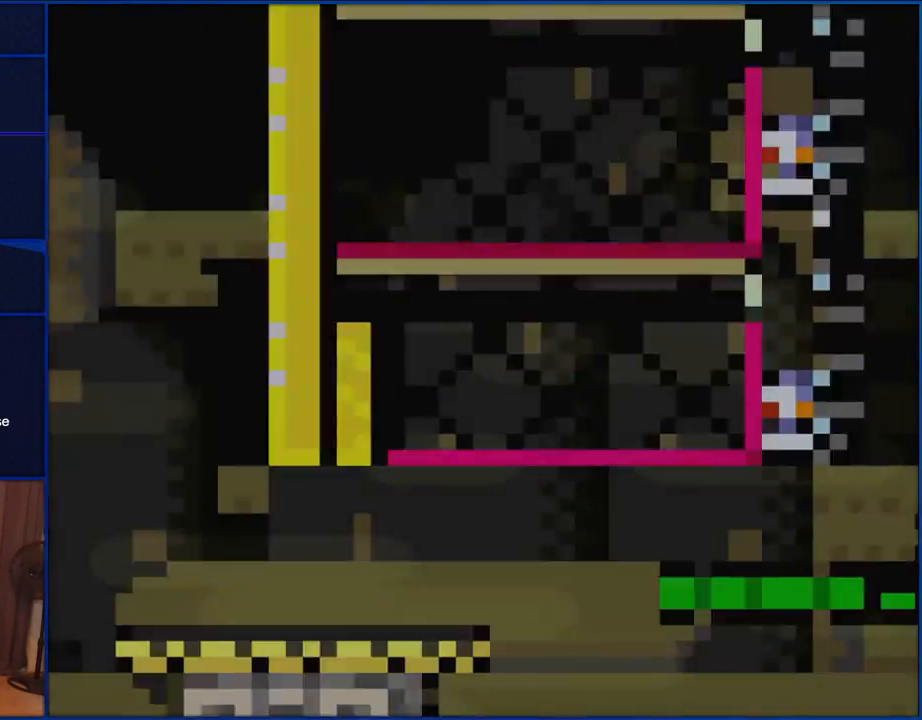
{"buttons": ["Y", "DPAD_RIGHT"], "events": [[200, "DPAD_RIGHT", "down"]]}